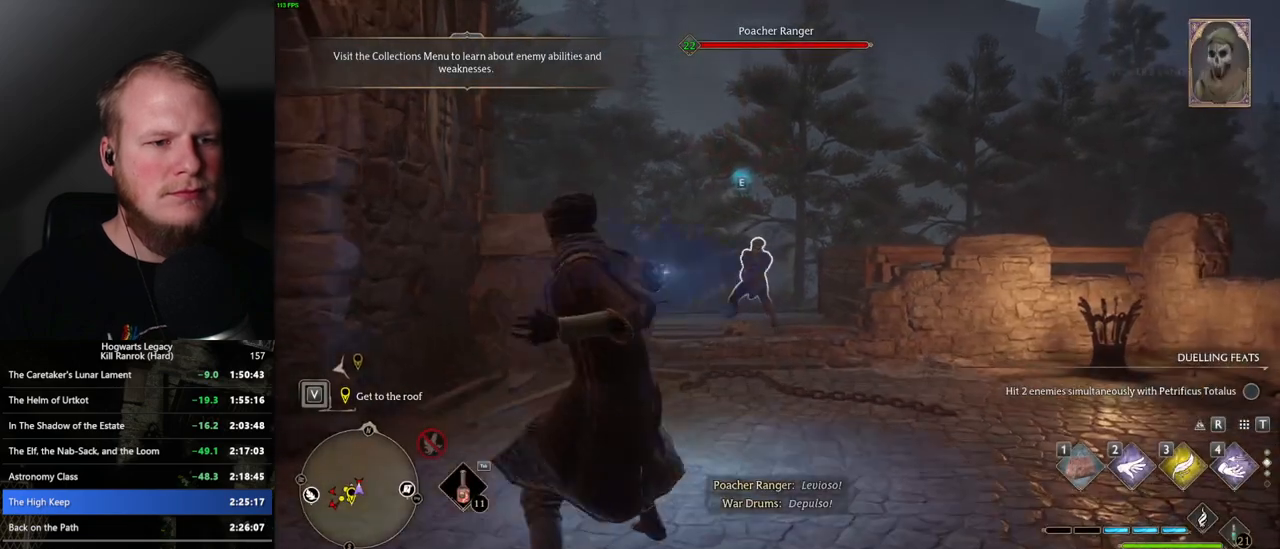
Gameplay with keyboard and mouse; each line is a JSON object with the keys and mouse buttons held at the frame after it. "events" lists presses ("down") and releases ("up") of ".", "/", "0", "1", "2", "3", "4", "5", "6", "7", "8", "9", "a", "alt_l", "alt_r", "b", "backslash", "backspace", "c", "caps_lock", "comma", "ctrl_l", "ctrl_r", "d", "e", "equals", "escape", "f", "f1", "f10", "f11", "f12", "f2", "f3", "f4", "f5", "f6", "f7", "f8", "f9", "g", "h", "i", "j", "k", "l", "lbracket", "m", "minus", "n", "o", "p", "q", "quote", "r", "rbracket", "return", "s", "semicolon", "shift_l", "shift_r", "space", "super", "t", "tab", "tilde", "u", "v", "w", "x", "y", "z", "mouse_left", "mouse_wheel", "mouse_right", "mouse_mb4" and "mouse_mb5" between this image and that frame as [ms after this image, input, new state], when the widget could be followed in between. "mouse_left", "mouse_wheel", "mouse_right", "mouse_mb4", "mouse_mb5" = the "left", "wheel", "right", "mb4", "mb5" buttons of the "mouse" list. No other keys are recorded. "wheel" means that the mouse wheel is clicked or scrolled. Mouse movement is not recorded.
{"keys": ["w"], "mouse": [], "events": []}
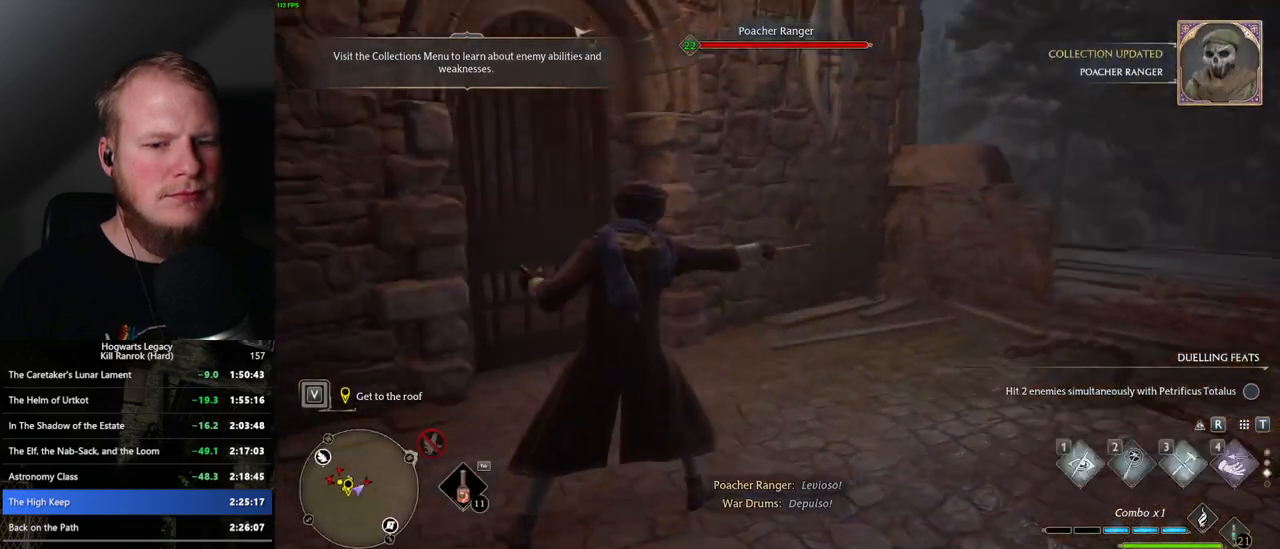
{"keys": ["w"], "mouse": [], "events": [[317, "1", "down"], [400, "1", "up"]]}
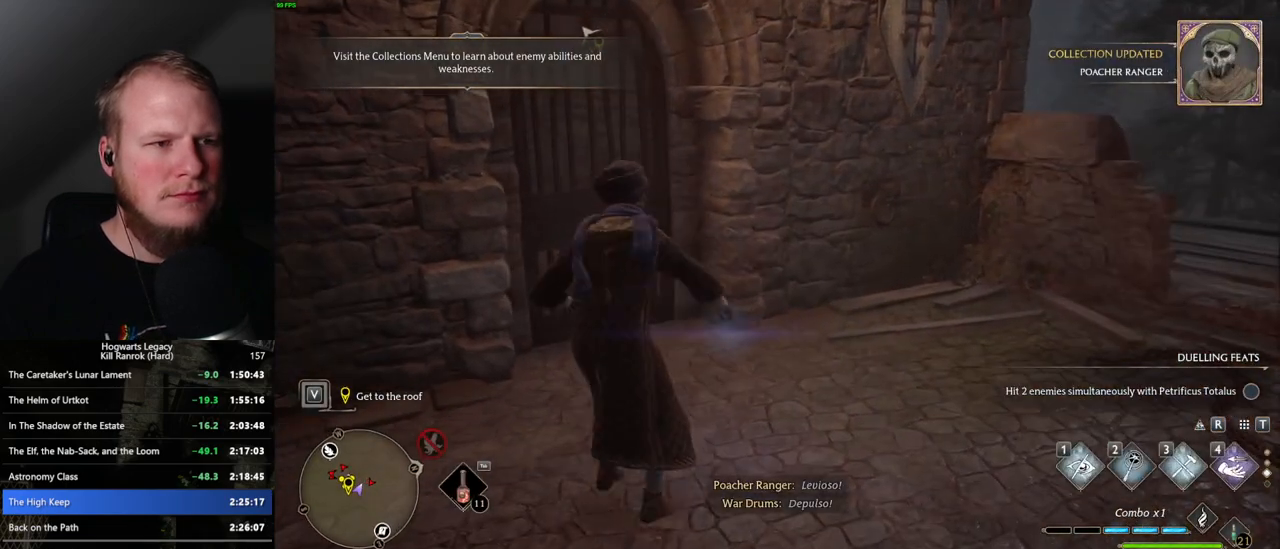
{"keys": ["w"], "mouse": [], "events": []}
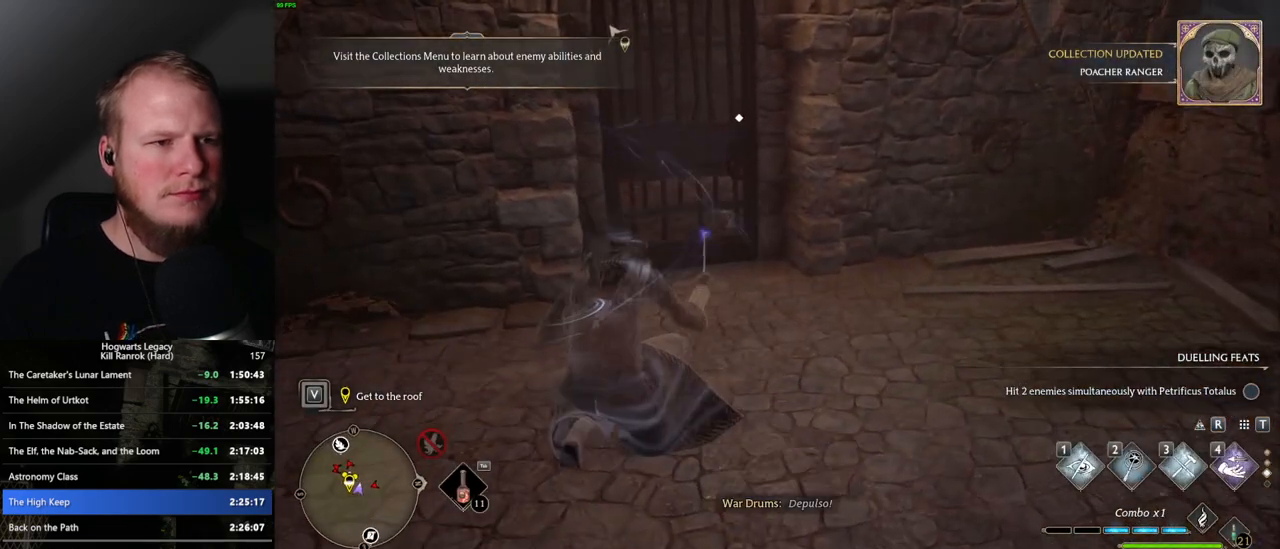
{"keys": ["f", "w"], "mouse": [], "events": [[450, "f", "down"]]}
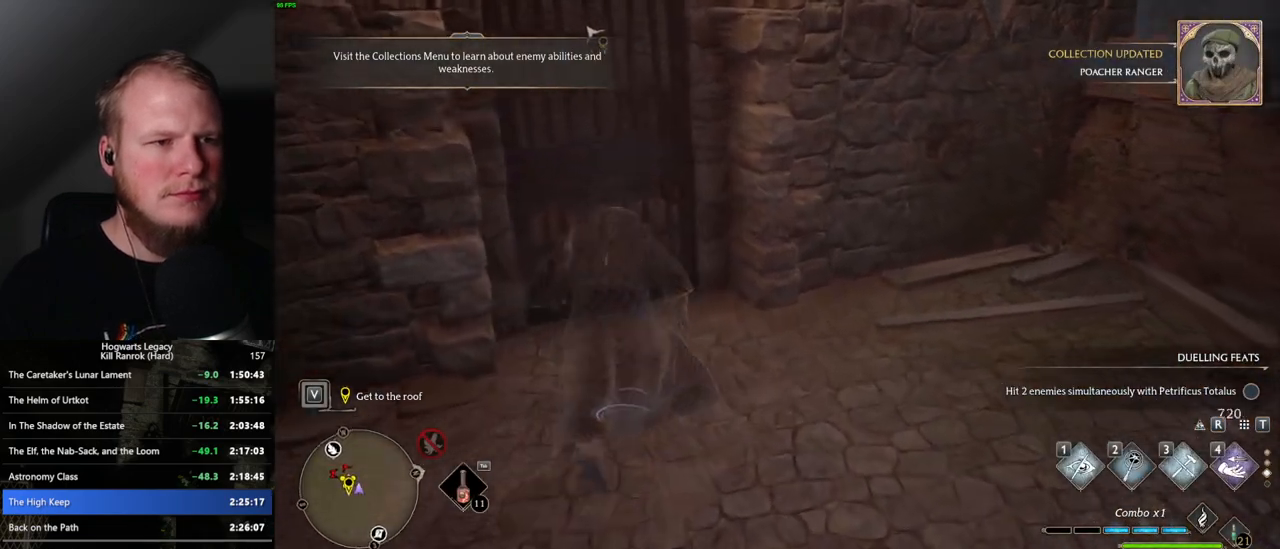
{"keys": [], "mouse": [], "events": [[33, "f", "up"], [100, "f", "down"], [183, "f", "up"], [183, "w", "up"], [233, "f", "down"], [333, "f", "up"]]}
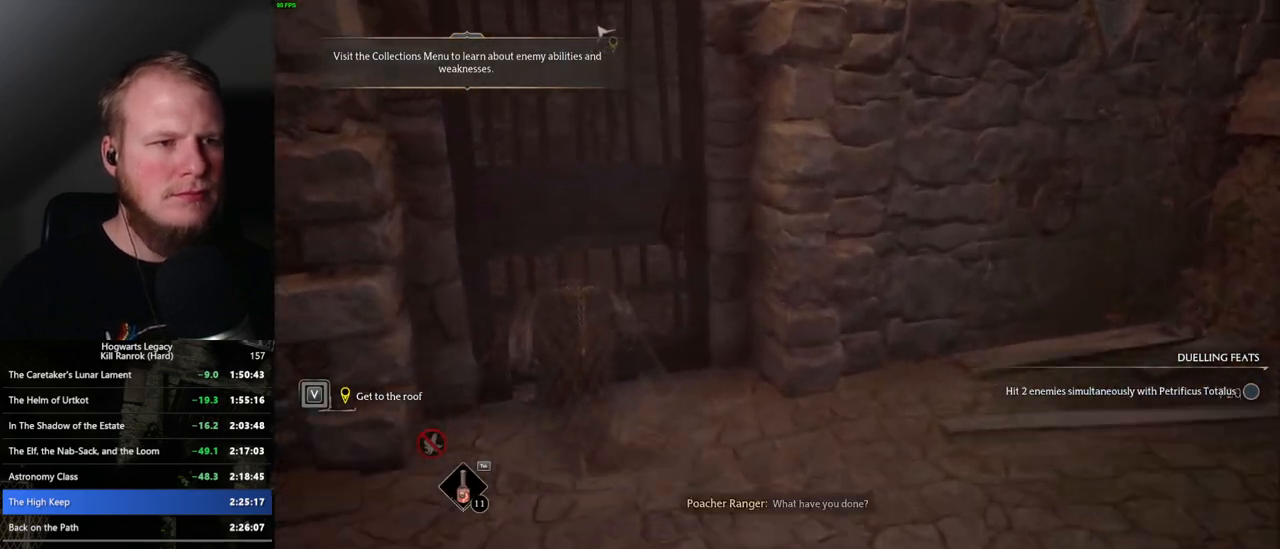
{"keys": [], "mouse": [], "events": []}
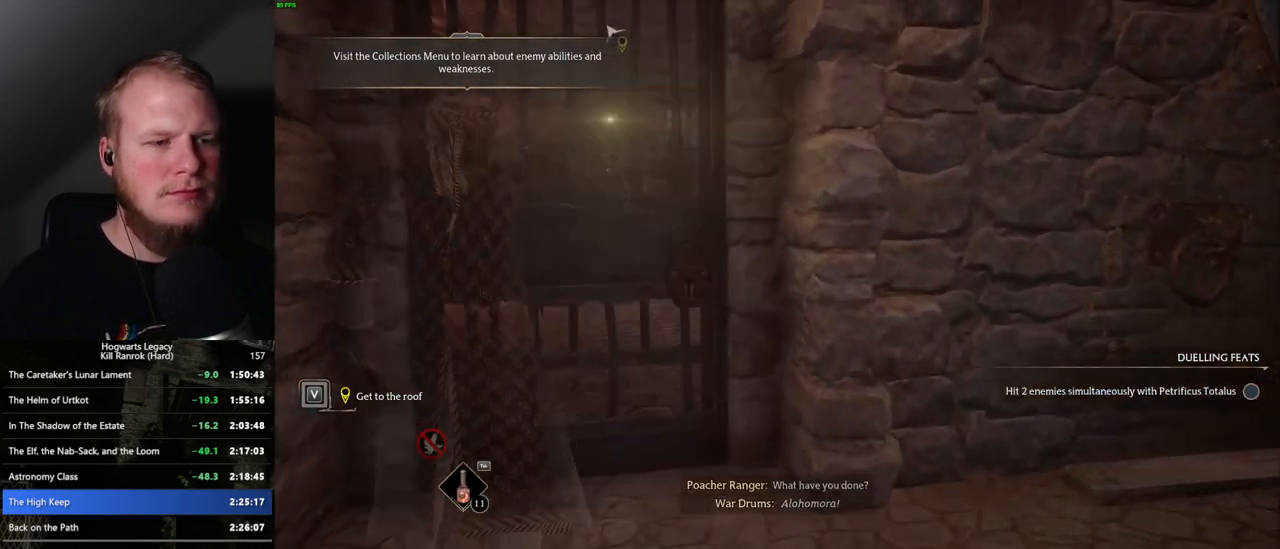
{"keys": [], "mouse": [], "events": []}
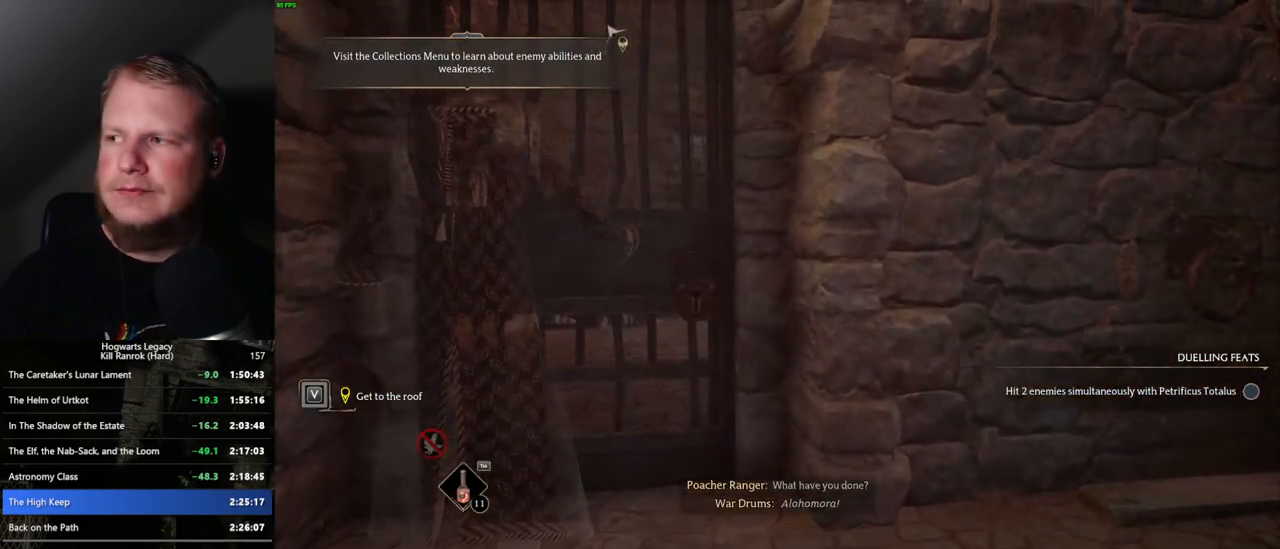
{"keys": [], "mouse": [], "events": []}
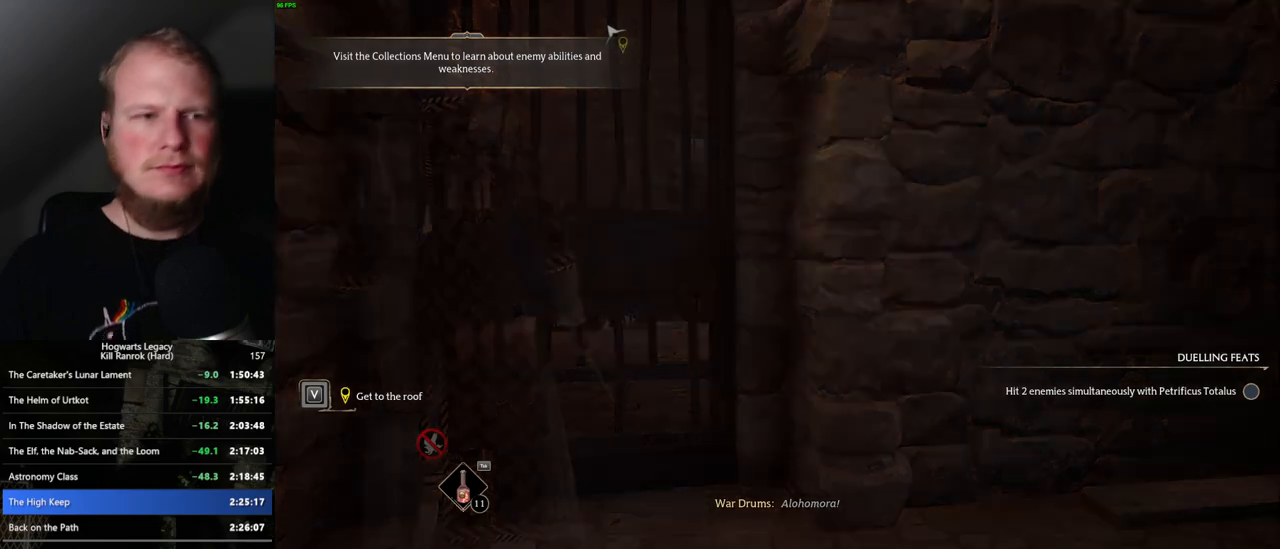
{"keys": [], "mouse": [], "events": []}
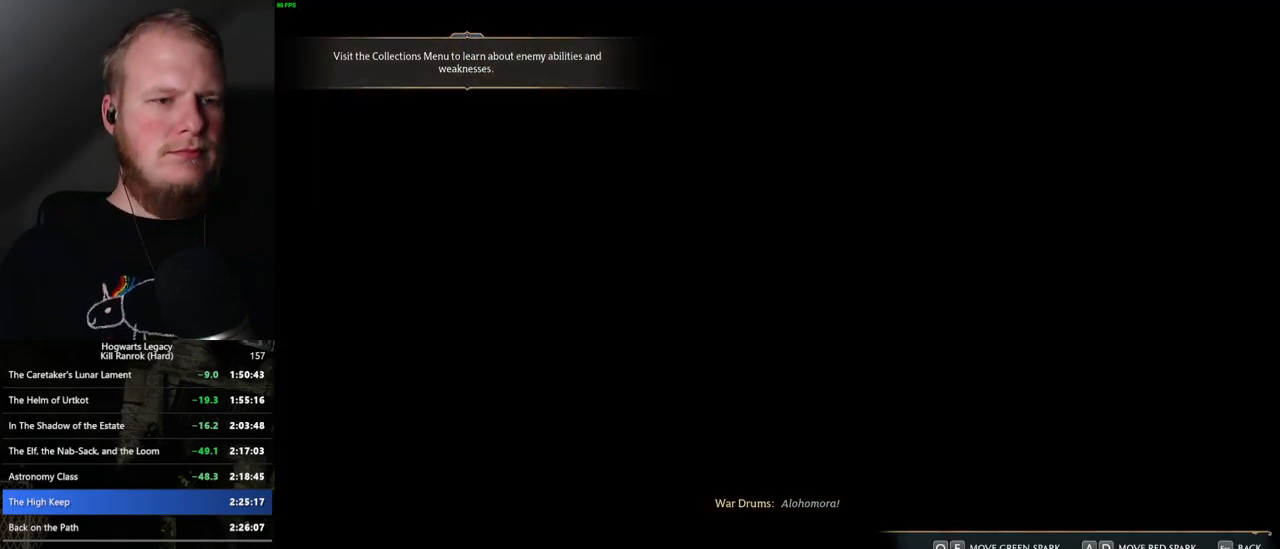
{"keys": ["a", "e"], "mouse": [], "events": [[100, "d", "down"], [100, "q", "down"], [183, "q", "up"], [200, "d", "up"], [333, "e", "down"], [350, "a", "down"]]}
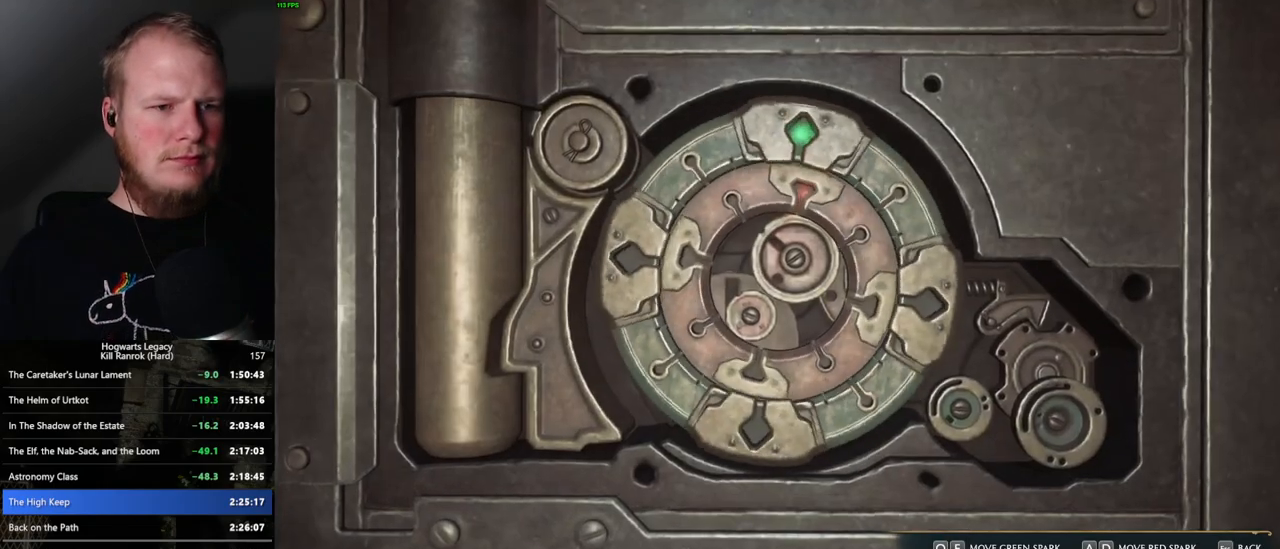
{"keys": ["a", "e"], "mouse": [], "events": []}
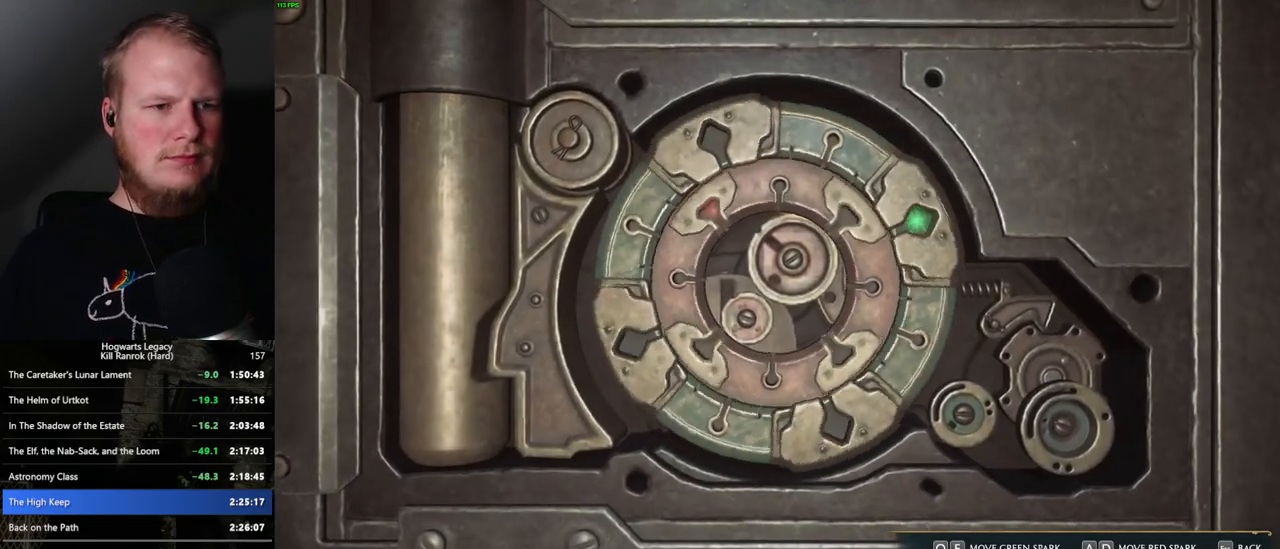
{"keys": ["a", "e"], "mouse": [], "events": []}
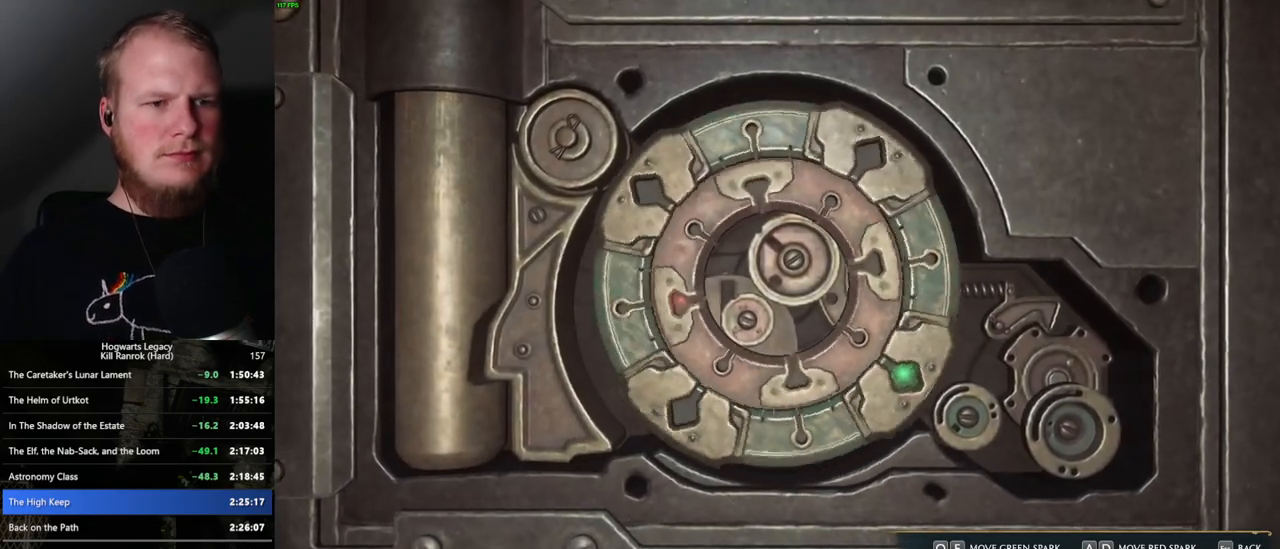
{"keys": ["a", "e"], "mouse": [], "events": []}
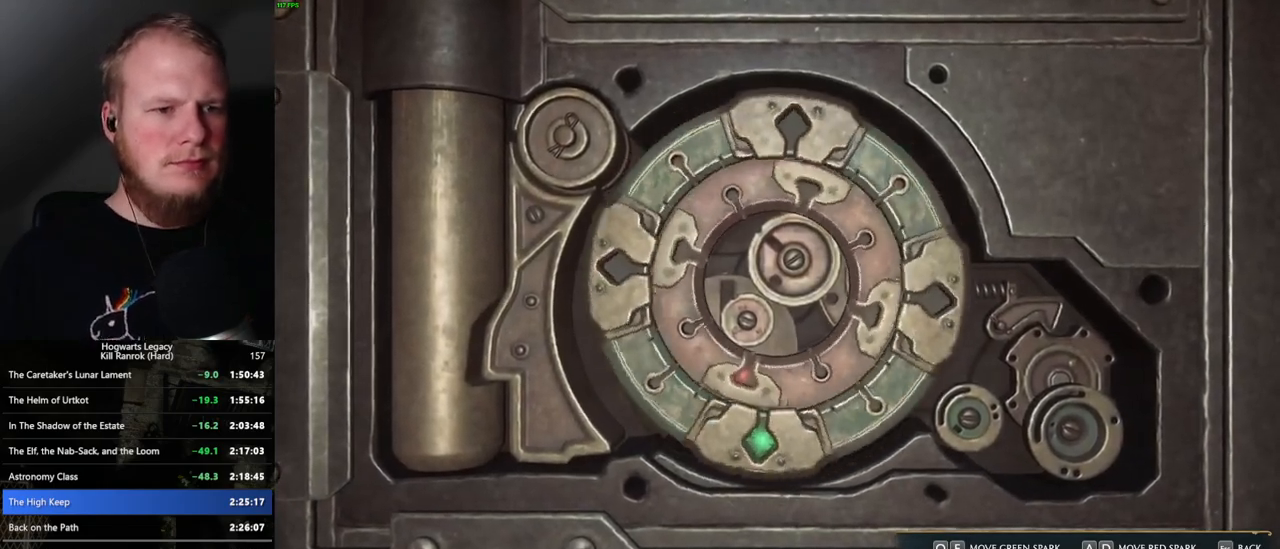
{"keys": ["a", "e"], "mouse": [], "events": []}
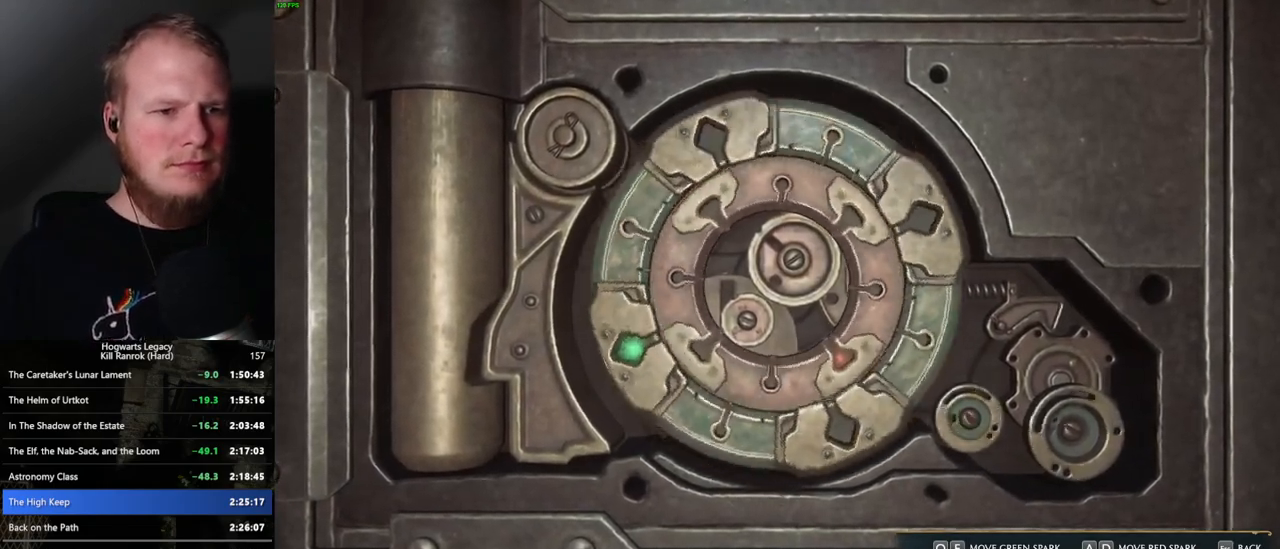
{"keys": [], "mouse": [], "events": [[83, "a", "up"], [83, "e", "up"], [233, "d", "down"], [500, "d", "up"]]}
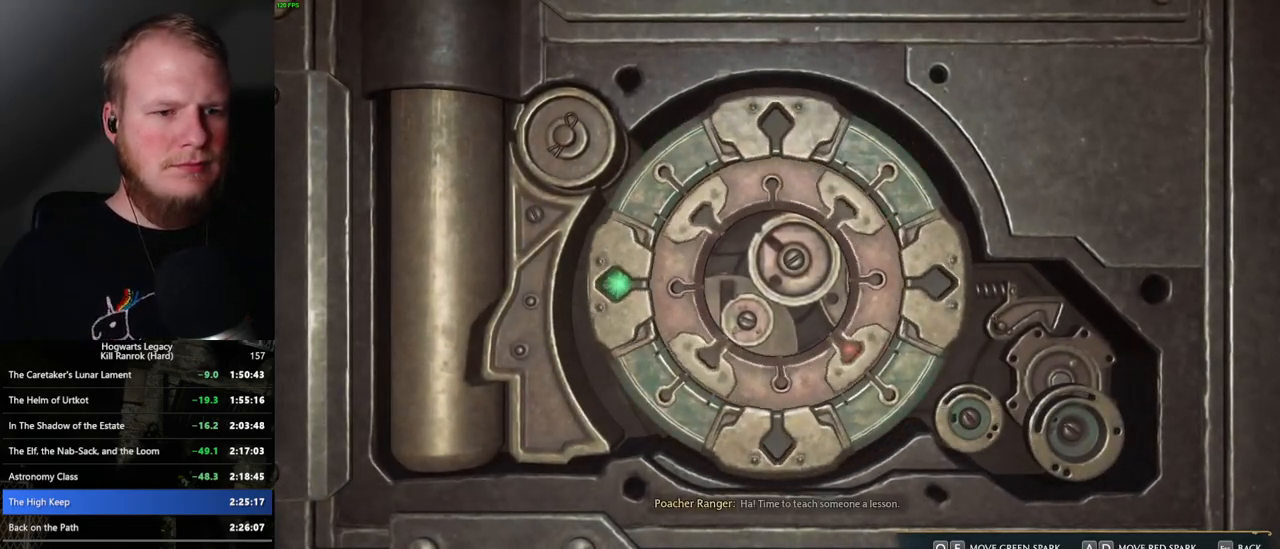
{"keys": ["q"], "mouse": [], "events": [[217, "q", "down"]]}
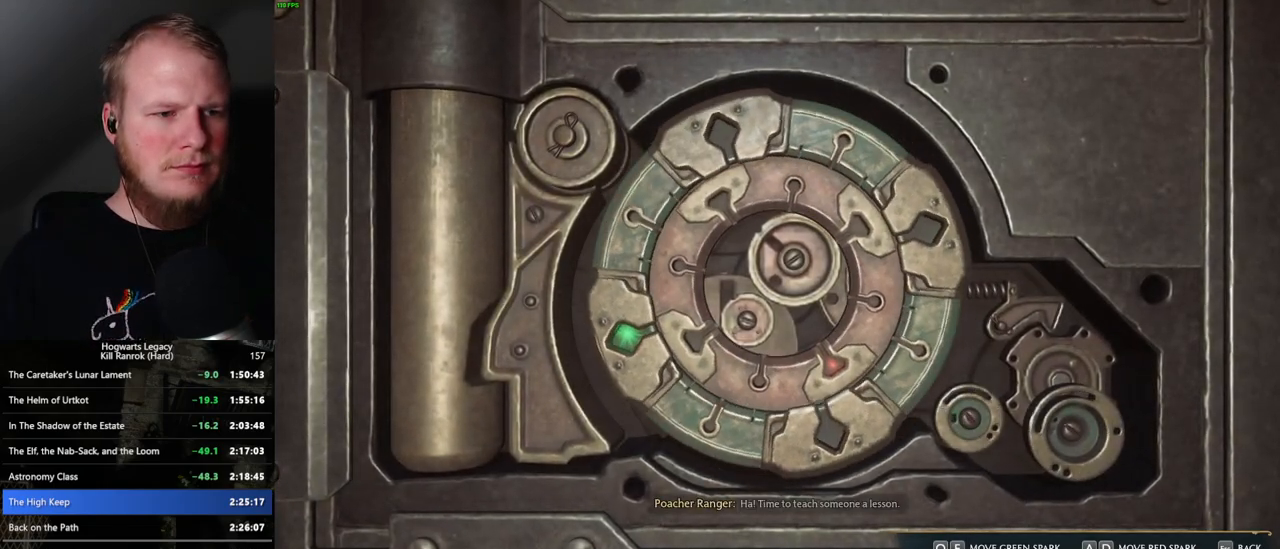
{"keys": ["q"], "mouse": [], "events": [[33, "q", "up"], [467, "q", "down"]]}
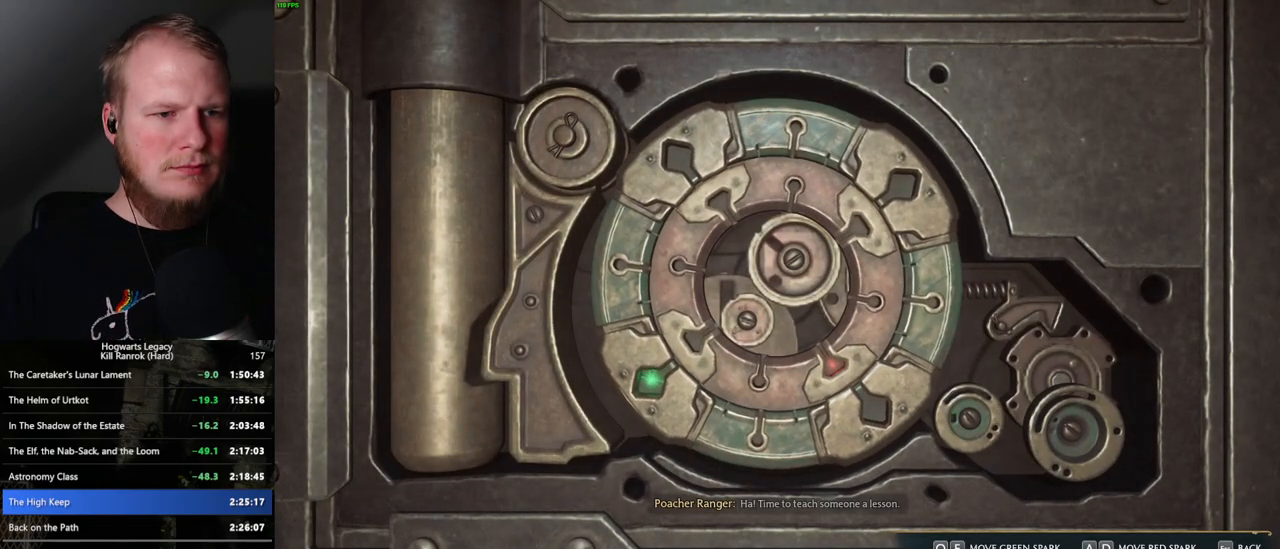
{"keys": ["a"], "mouse": [], "events": [[33, "q", "up"], [400, "a", "down"]]}
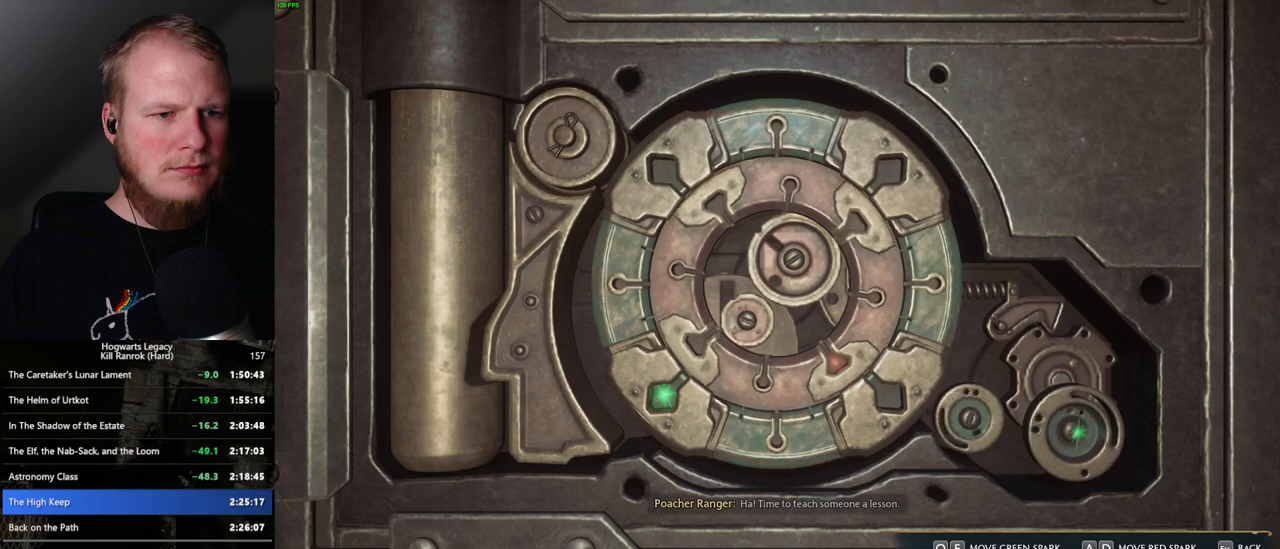
{"keys": ["a"], "mouse": [], "events": []}
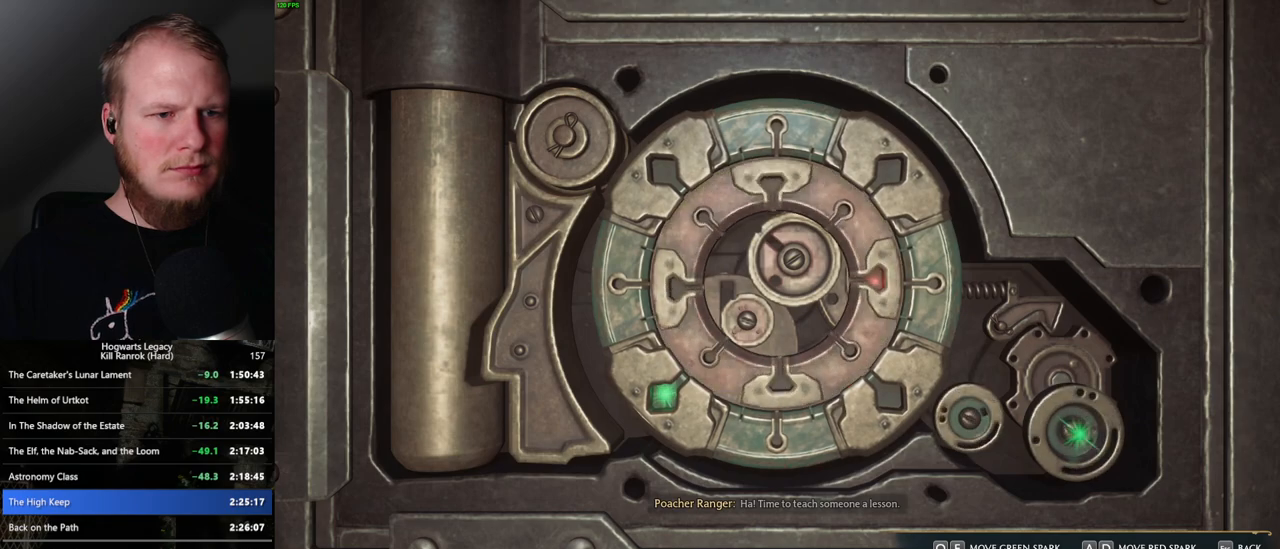
{"keys": ["a"], "mouse": [], "events": []}
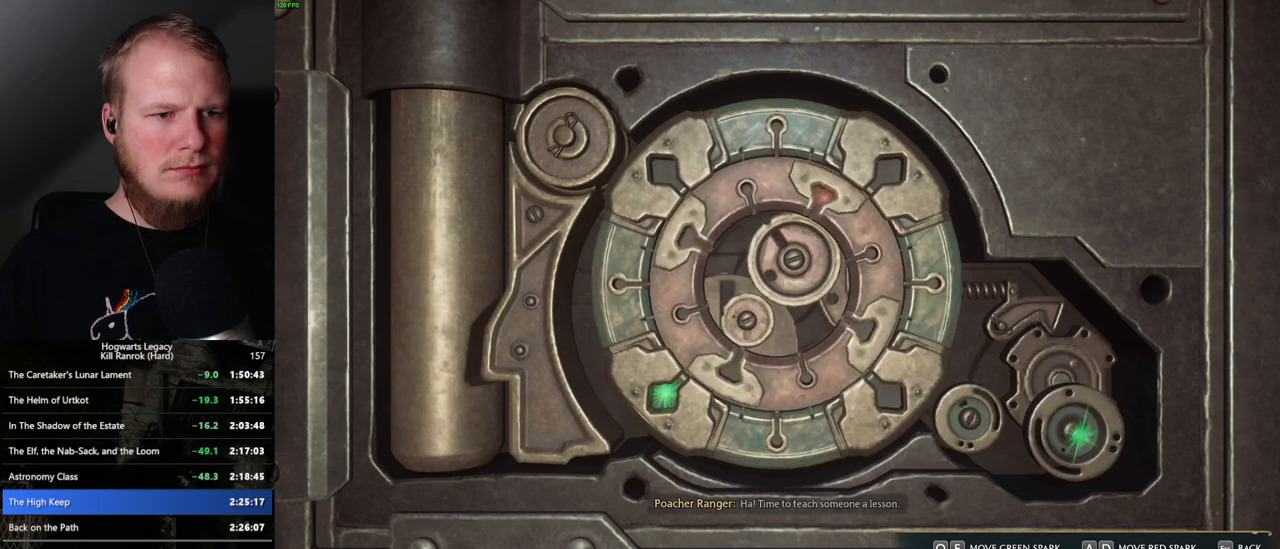
{"keys": [], "mouse": [], "events": [[50, "a", "up"], [100, "d", "down"], [467, "d", "up"]]}
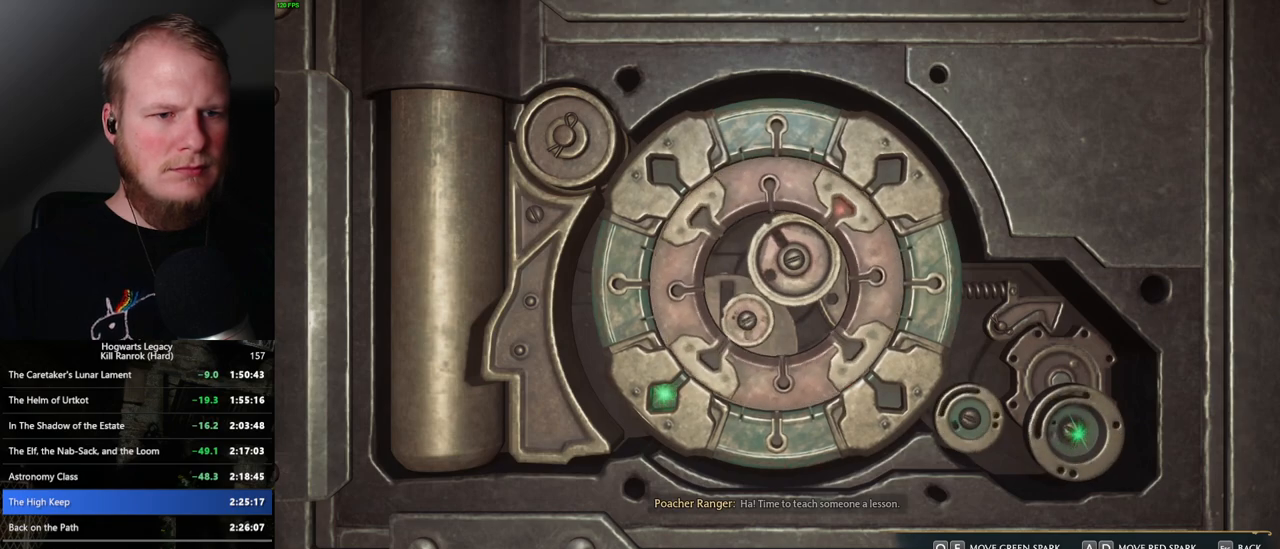
{"keys": [], "mouse": [], "events": [[283, "a", "down"], [350, "a", "up"]]}
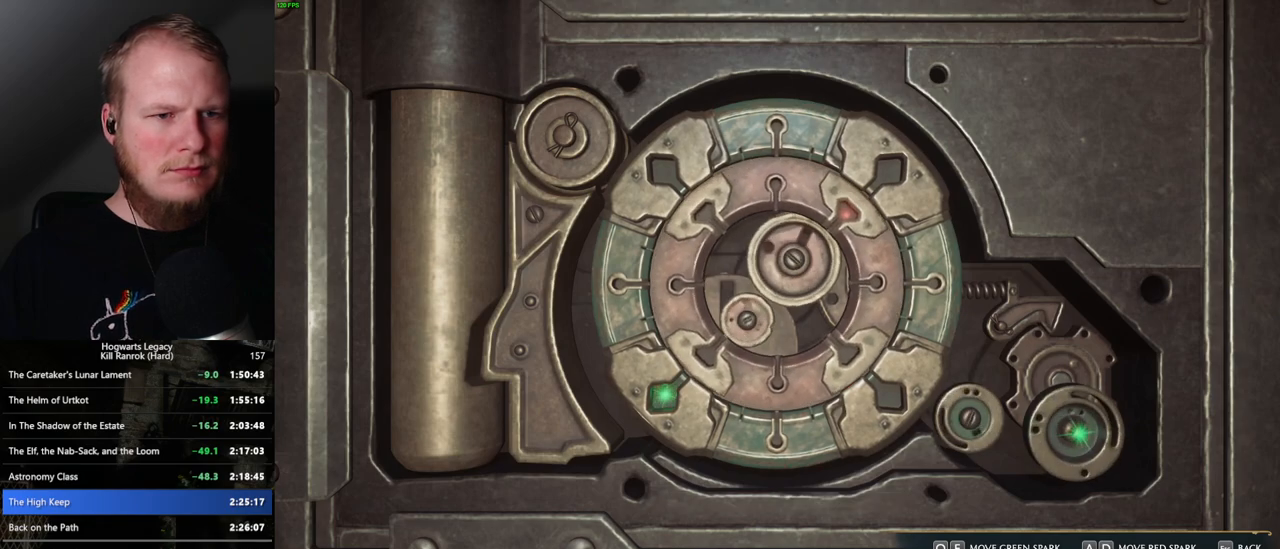
{"keys": [], "mouse": [], "events": []}
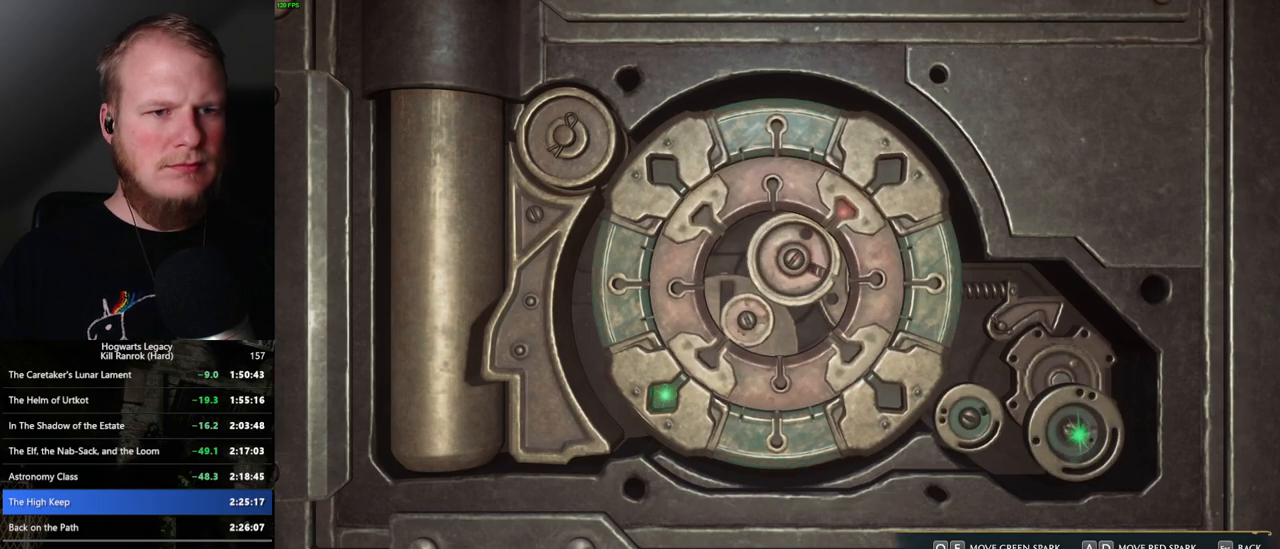
{"keys": [], "mouse": [], "events": []}
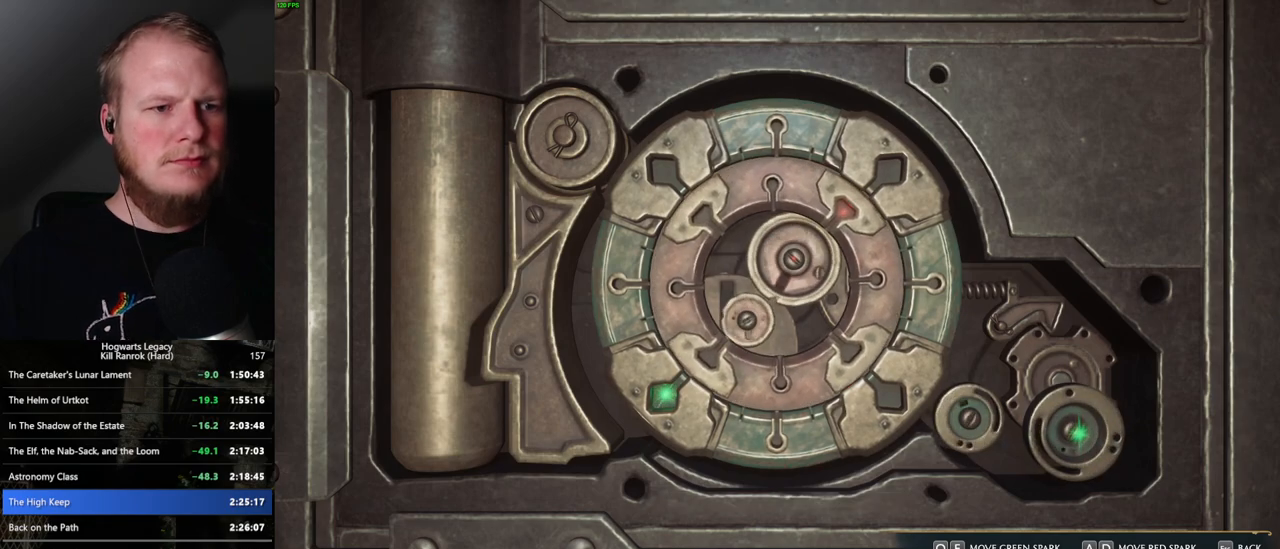
{"keys": [], "mouse": [], "events": []}
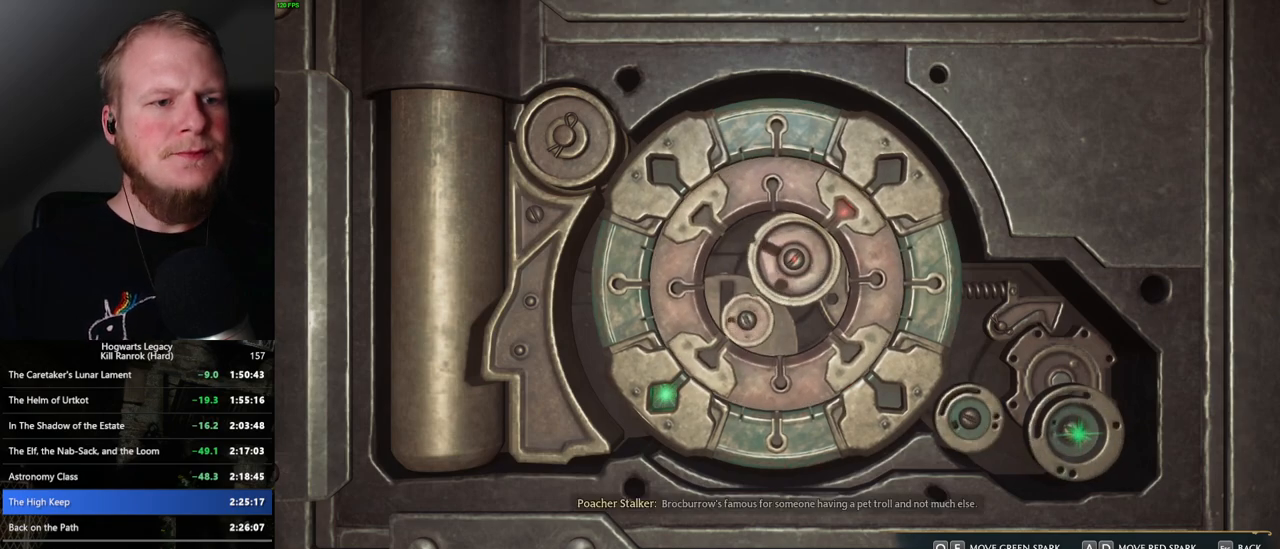
{"keys": [], "mouse": [], "events": []}
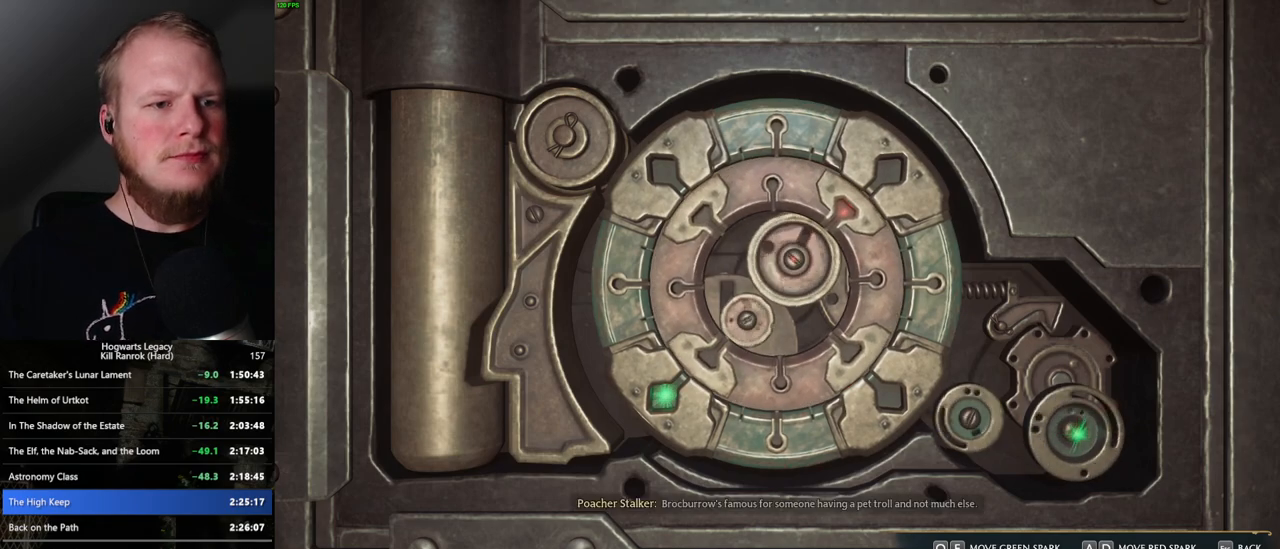
{"keys": ["escape"], "mouse": [], "events": [[433, "escape", "down"]]}
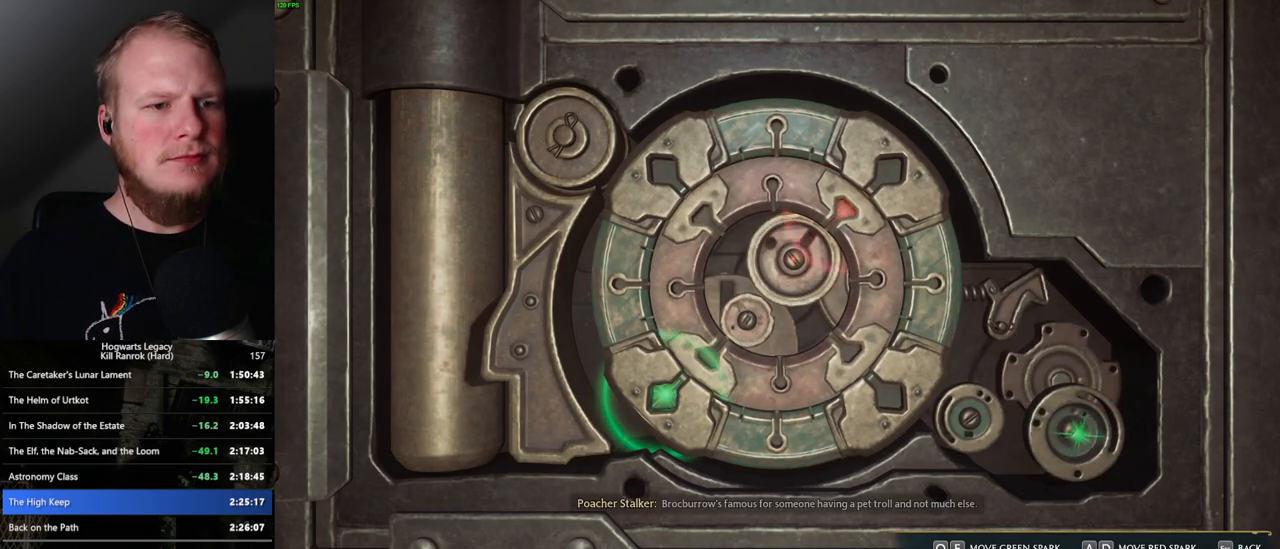
{"keys": [], "mouse": [], "events": [[33, "escape", "up"]]}
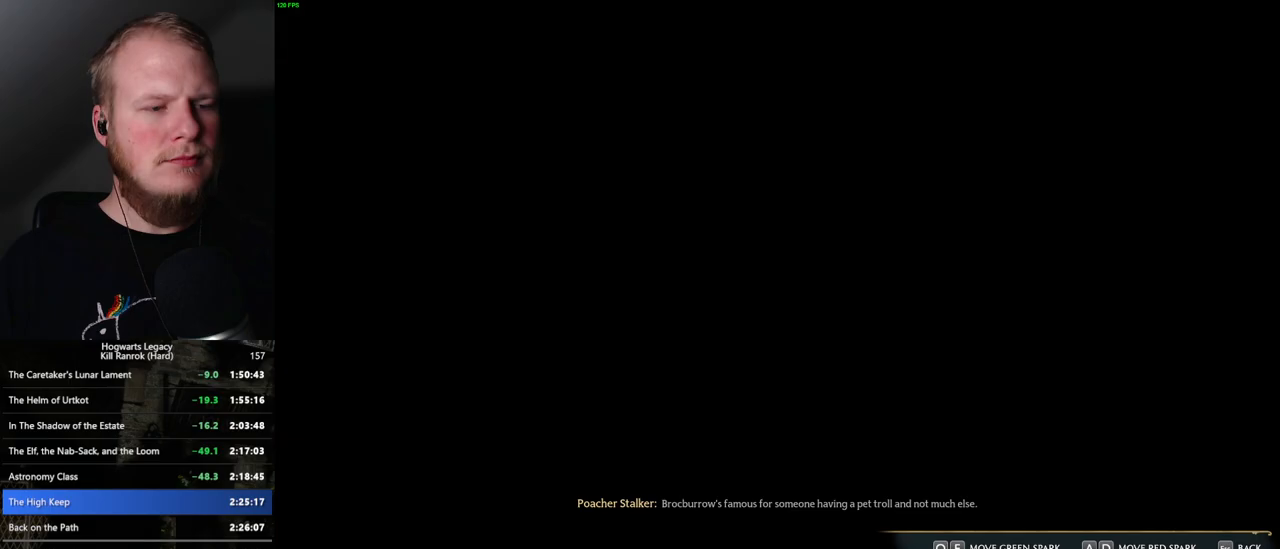
{"keys": ["w"], "mouse": [], "events": [[117, "space", "down"], [117, "w", "down"], [133, "a", "down"], [267, "a", "up"], [300, "shift_l", "down"], [300, "space", "up"], [500, "shift_l", "up"]]}
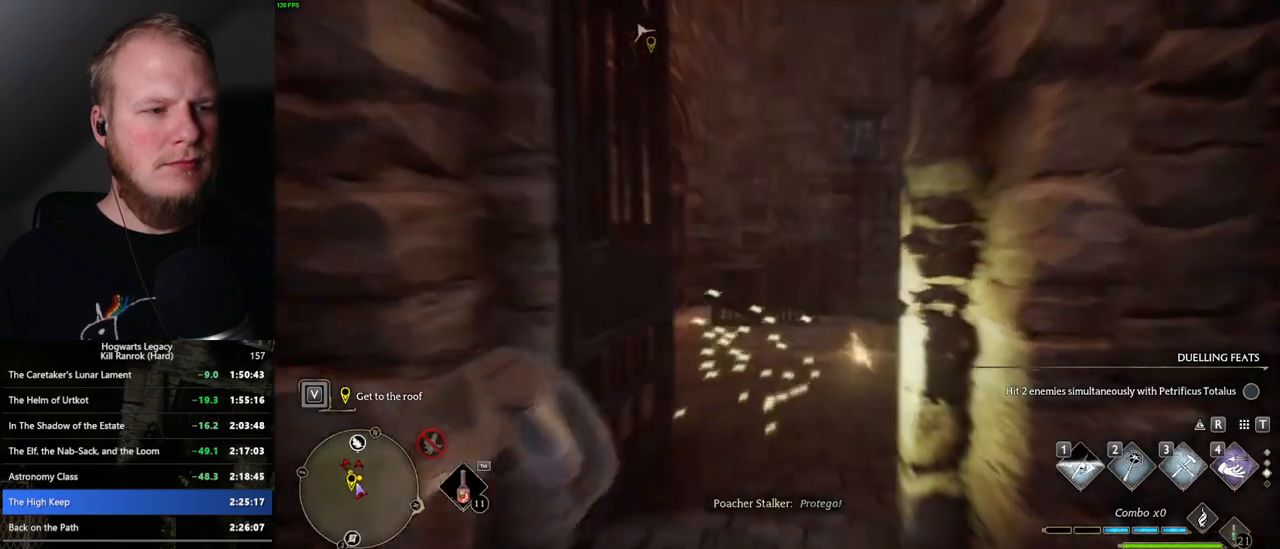
{"keys": ["d", "w"], "mouse": [], "events": [[150, "d", "down"]]}